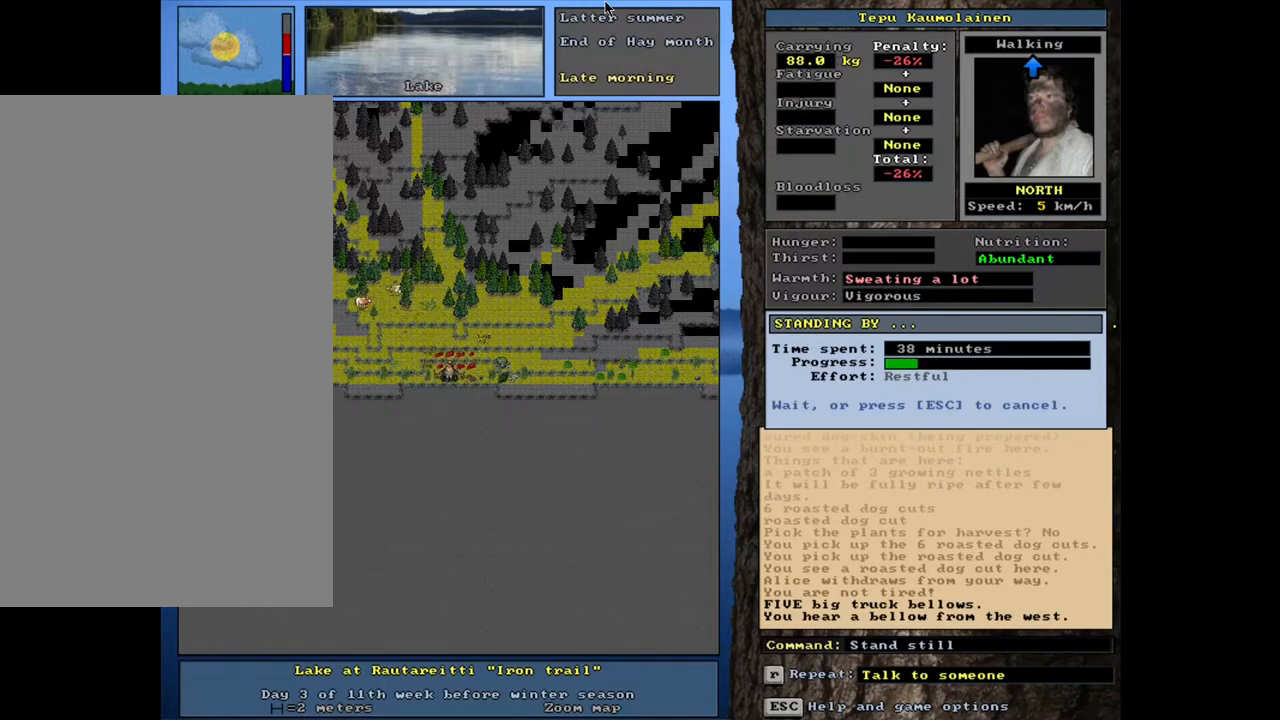
Gameplay with keyboard and mouse; each line is a JSON object with the keys and mouse buttons held at the frame after it. "events" lists presses ("down") and releases ("up") of ".", "/", "0", "1", "2", "3", "4", "5", "6", "8", "9", "a", "alt_l", "alt_r", "b", "backslash", "backspace", "c", "caps_lock", "comma", "ctrl_l", "ctrl_r", "d", "down", "e", "equals", "escape", "f", "f1", "f10", "f11", "f12", "f2", "f3", "f4", "f5", "f6", "f7", "f8", "f9", "g", "h", "i", "j", "k", "l", "lbracket", "left", "m", "minus", "n", "num0", "num1", "num2", "num3", "num4", "num5", "num6", "num7", "num8", "num9", "o", "p", "q", "quote", "r", "rbracket", "return", "right", "s", "semicolon", "shift_l", "shift_r", "space", "super", "t", "tab", "tilde", "u", "up", "v", "w", "x", "y", "z", "mouse_left", "mouse_wheel", "mouse_right", "mouse_mb4" and "mouse_mb5" between this image and that frame as [ms after this image, input, new state], when the widget could be followed in between. "mouse_left", "mouse_wheel", "mouse_right", "mouse_mb4", "mouse_mb5" = the "left", "wheel", "right", "mb4", "mb5" buttons of the "mouse" list. No other keys are recorded. "wheel" means that the mouse wheel is clicked or scrolled. Mouse movement is not recorded. Not read: 7 other_keys.
{"keys": [], "mouse": [], "events": [[133, "escape", "down"], [200, "escape", "up"]]}
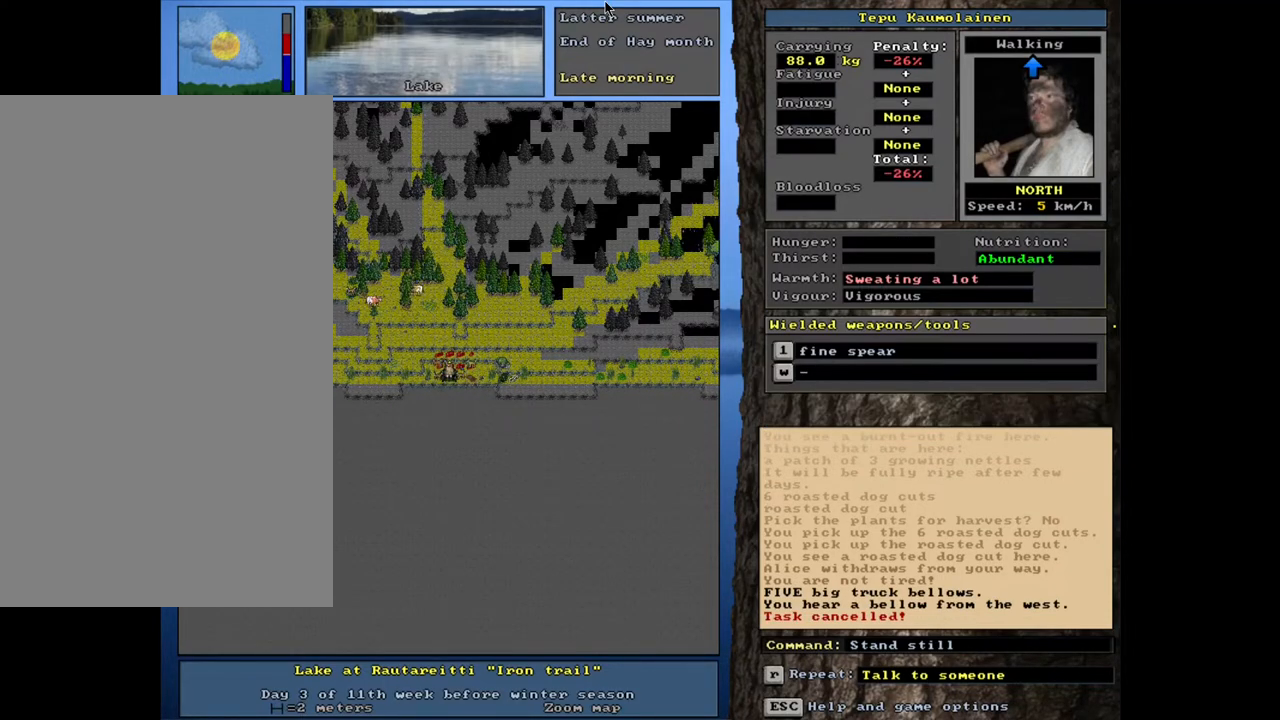
{"keys": [], "mouse": [], "events": []}
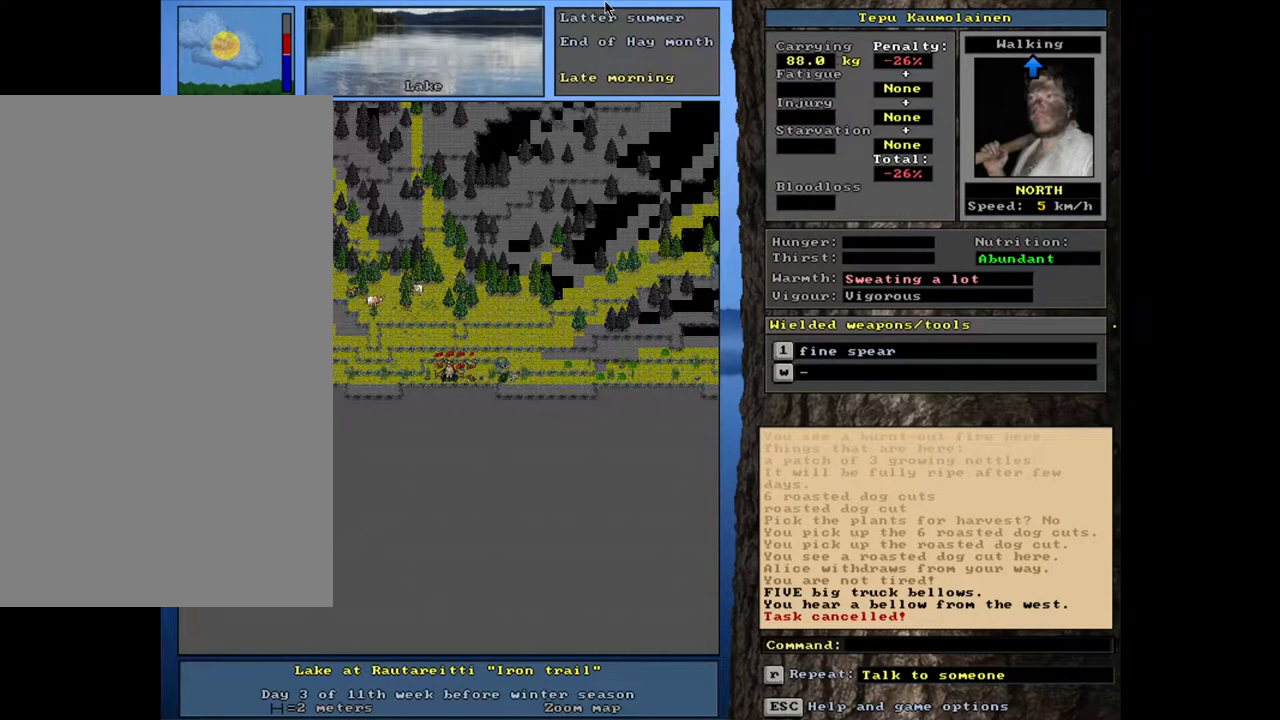
{"keys": [], "mouse": [], "events": []}
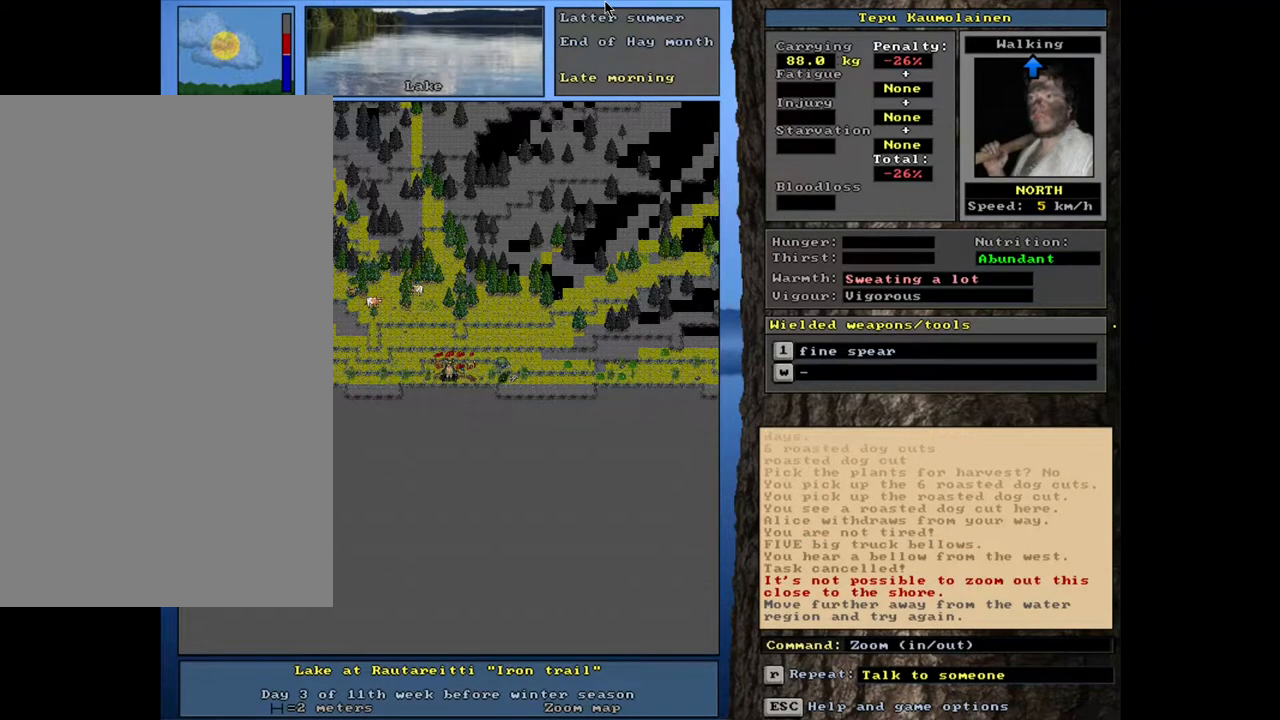
{"keys": [], "mouse": [], "events": []}
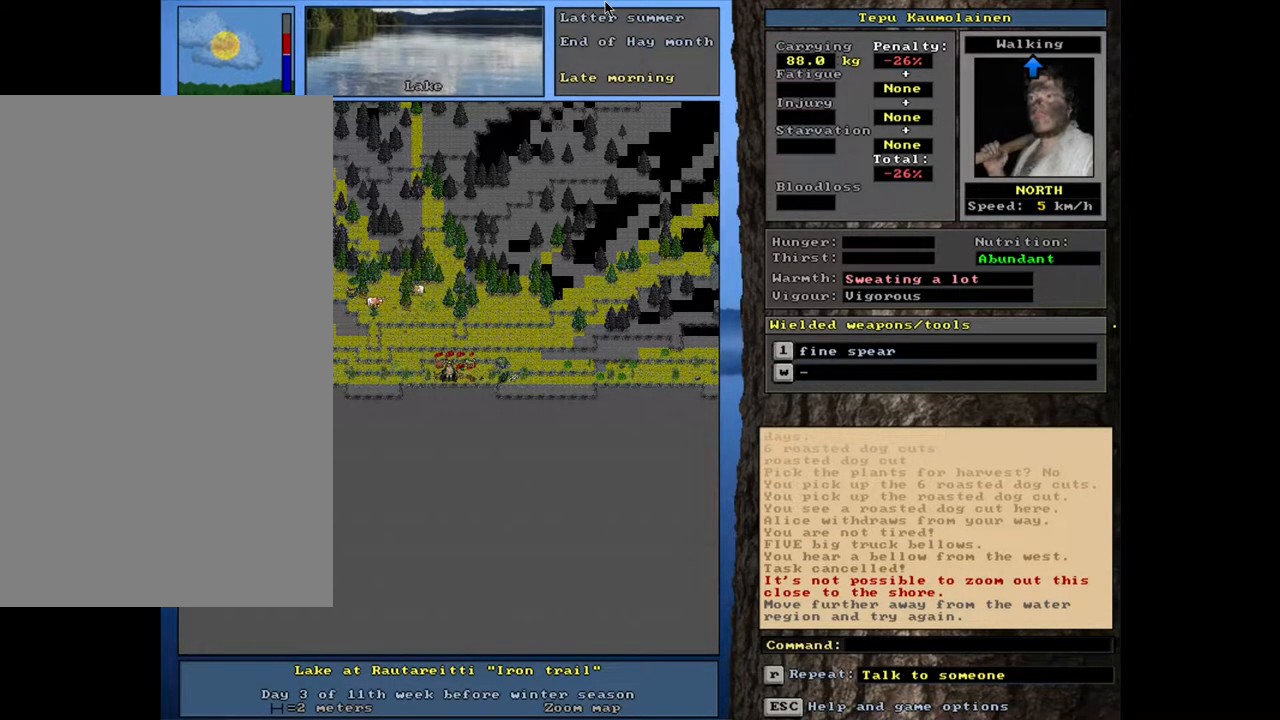
{"keys": [], "mouse": [], "events": []}
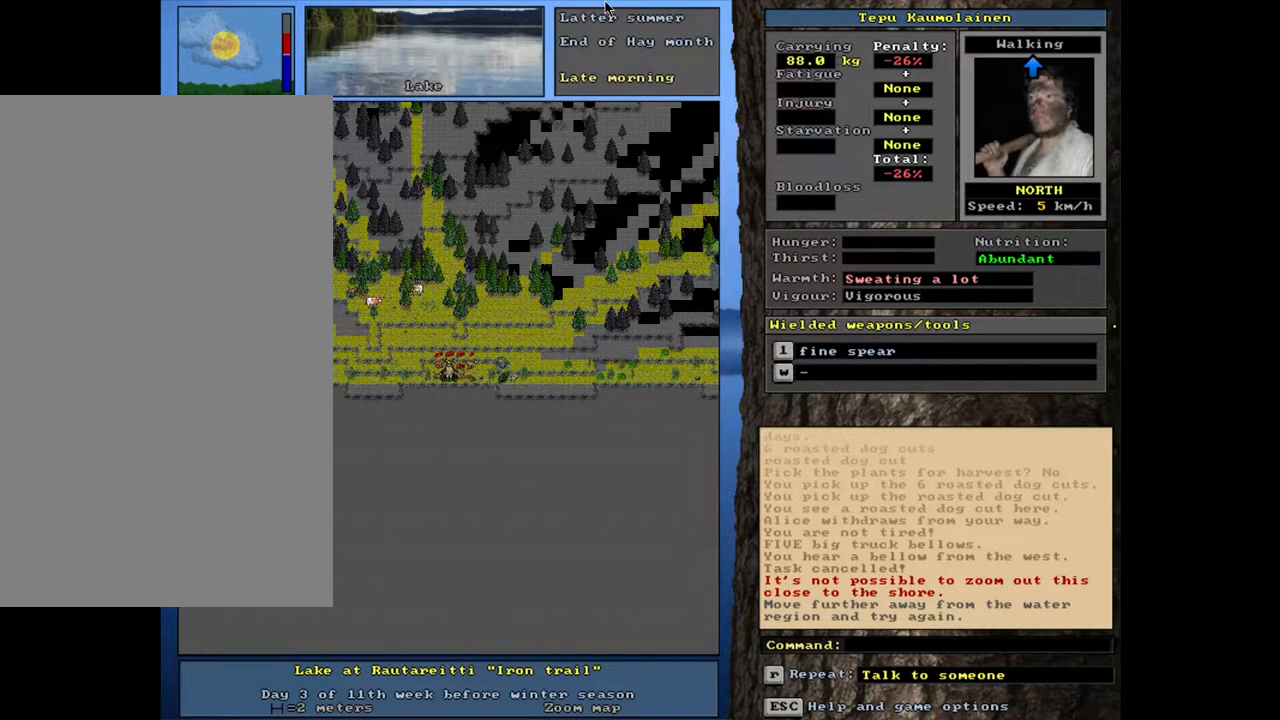
{"keys": ["ctrl_l", "num8"], "mouse": [], "events": [[67, "ctrl_l", "down"], [283, "num8", "down"], [367, "num8", "up"], [433, "num8", "down"]]}
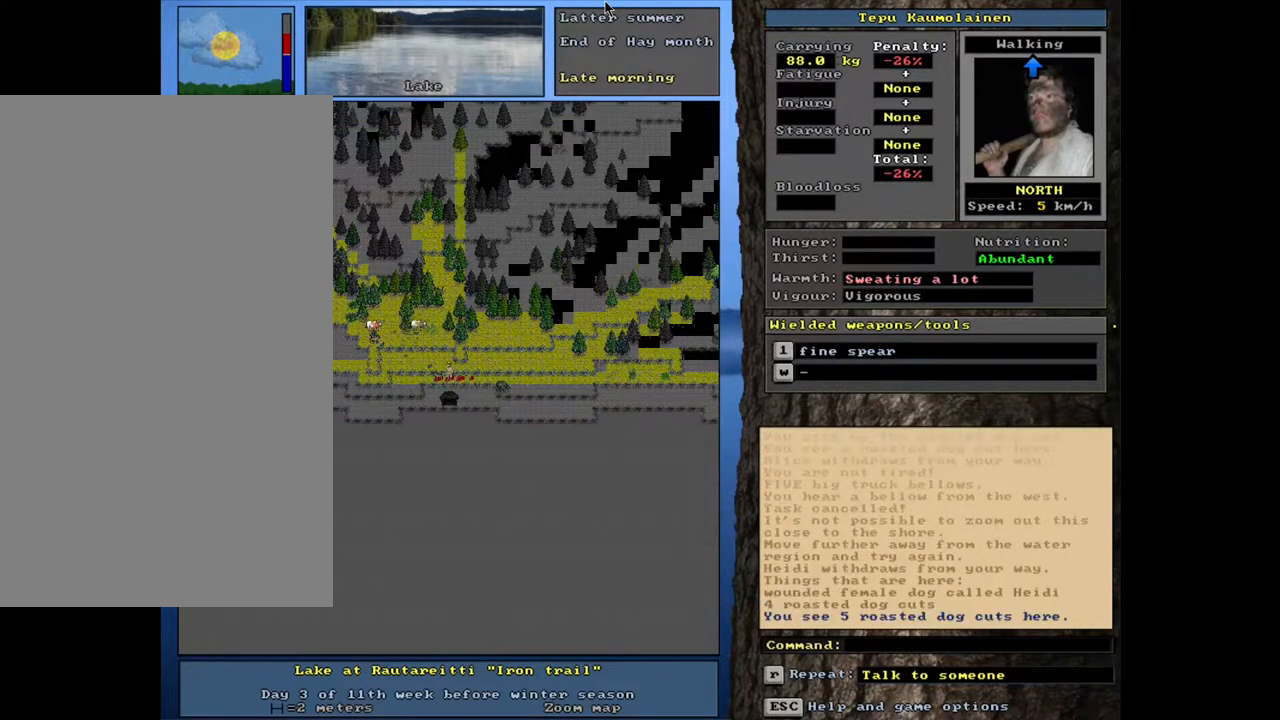
{"keys": ["ctrl_l", "num7"], "mouse": [], "events": [[33, "num8", "up"], [117, "num8", "down"], [183, "num8", "up"], [283, "num8", "down"], [367, "num8", "up"], [417, "num7", "down"]]}
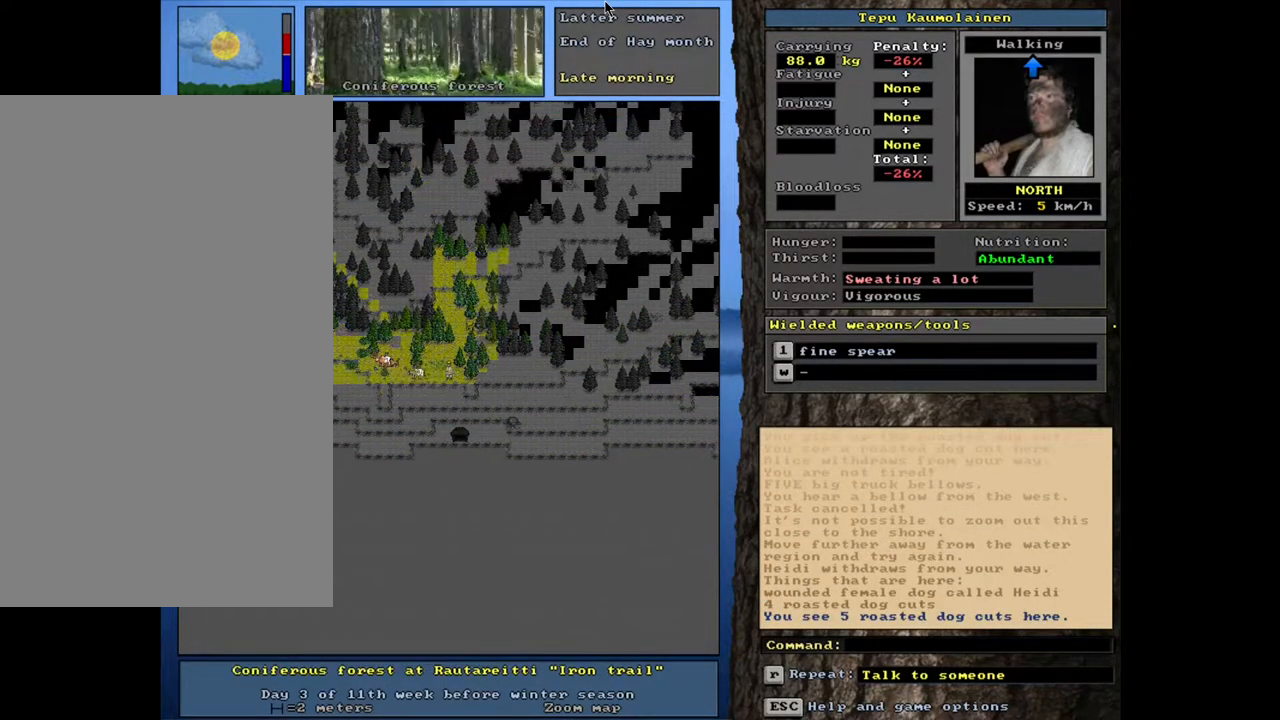
{"keys": ["ctrl_l"], "mouse": [], "events": [[50, "num7", "up"], [50, "num8", "down"], [150, "num8", "up"]]}
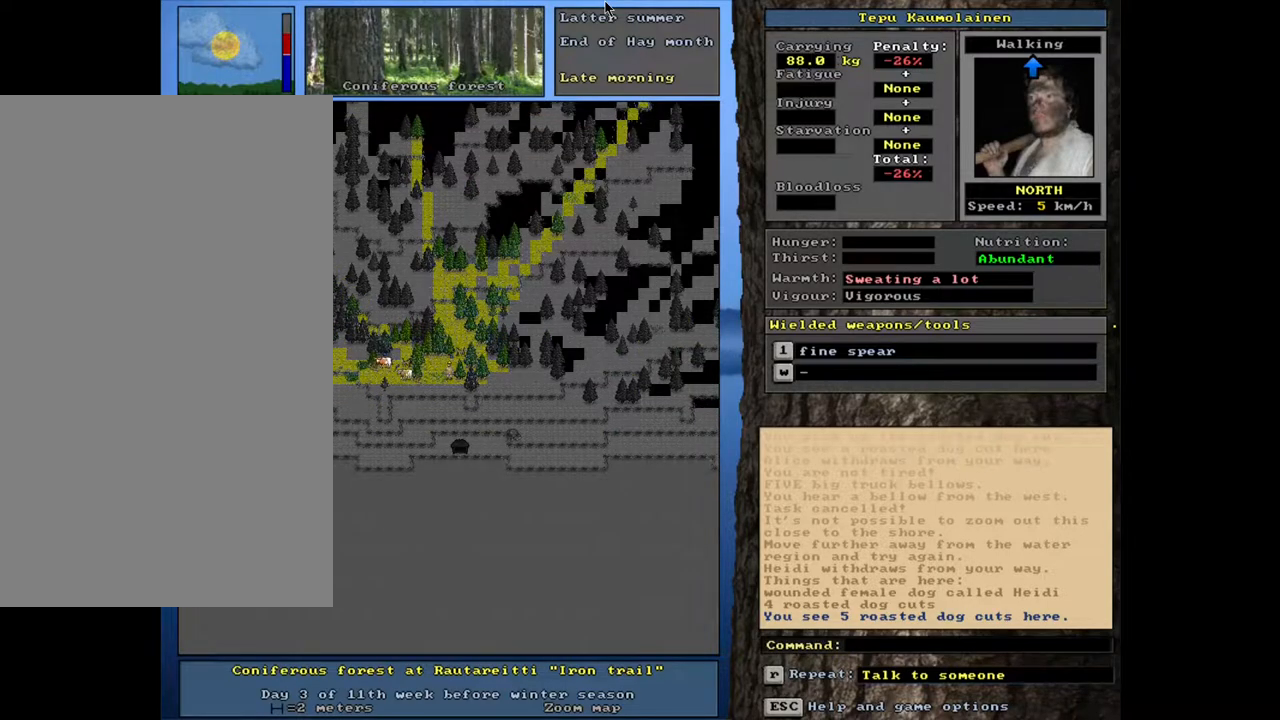
{"keys": [], "mouse": [], "events": [[17, "ctrl_l", "up"], [217, "num3", "down"], [317, "num3", "up"]]}
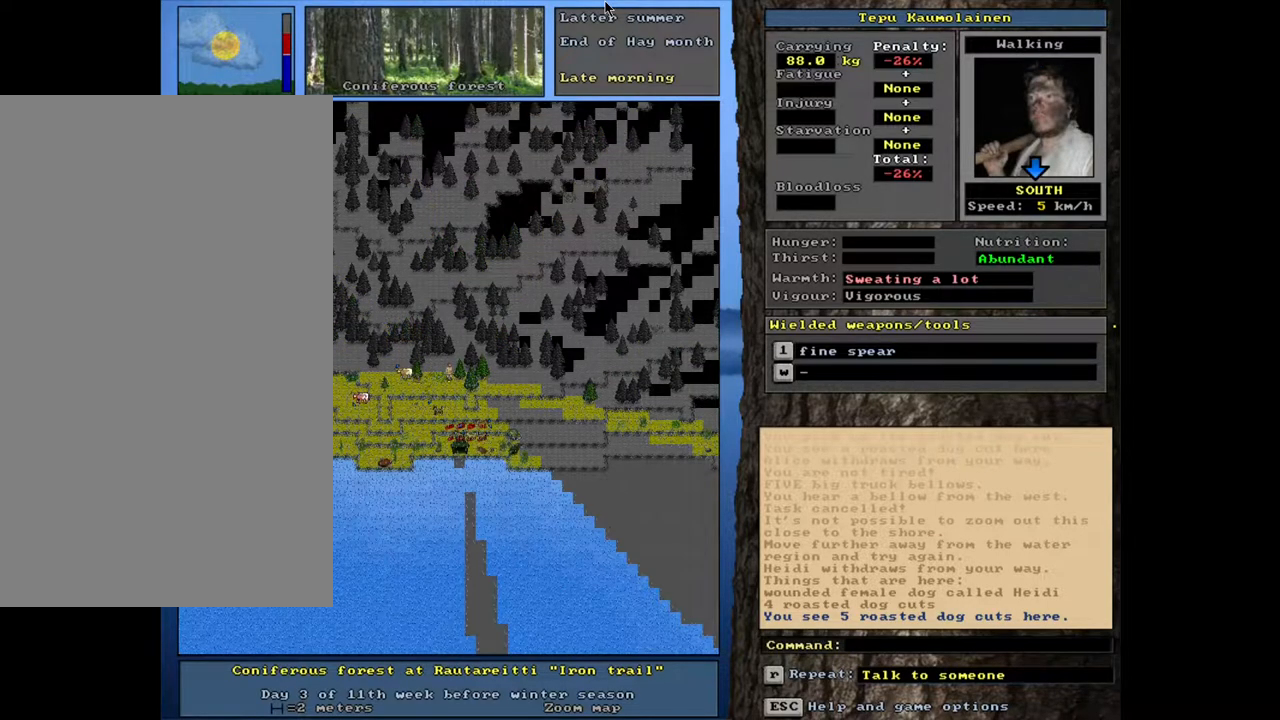
{"keys": [], "mouse": [], "events": []}
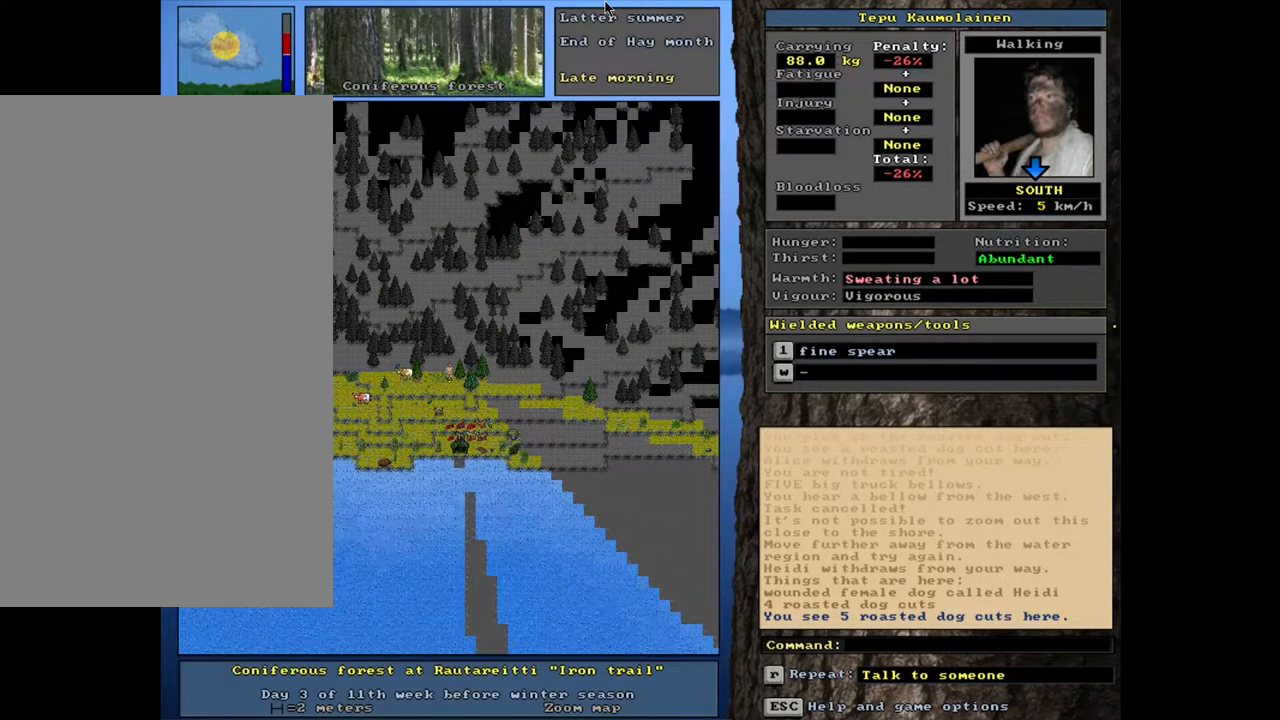
{"keys": ["ctrl_l"], "mouse": [], "events": [[33, "ctrl_l", "down"], [150, "num2", "down"], [217, "num1", "down"], [283, "num2", "up"], [333, "num1", "up"]]}
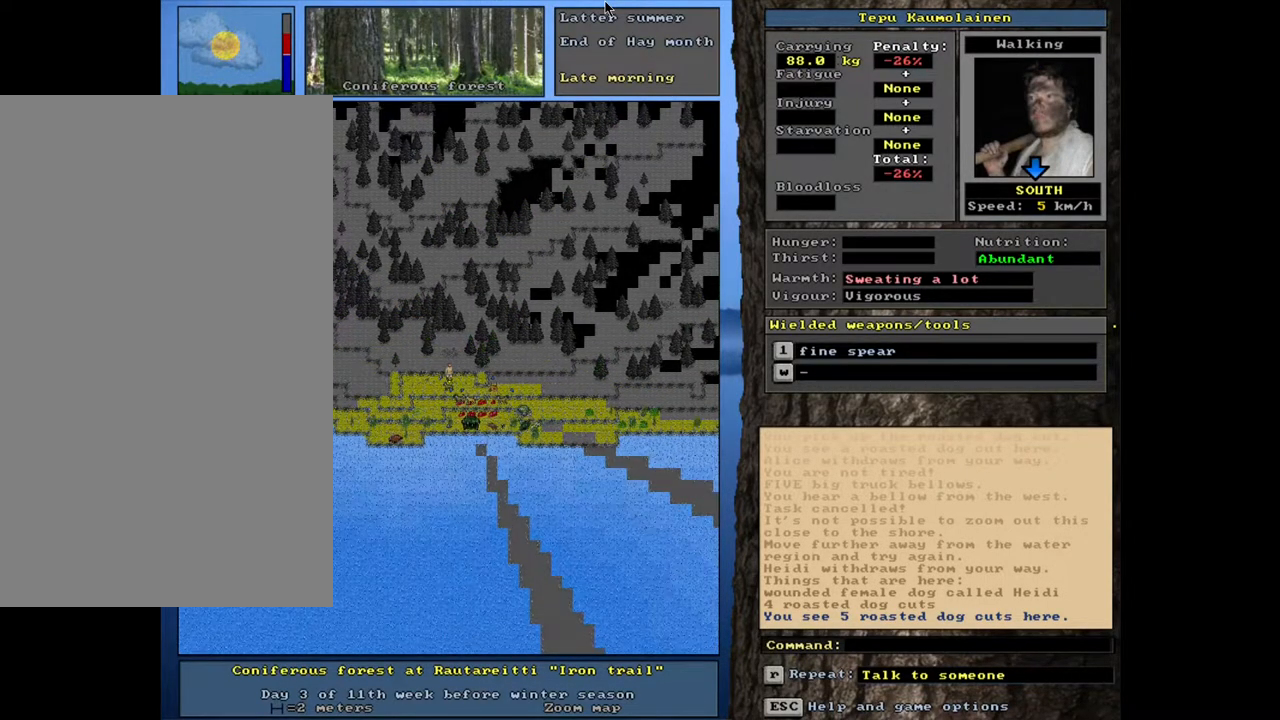
{"keys": ["ctrl_l", "num3"], "mouse": [], "events": [[450, "num3", "down"]]}
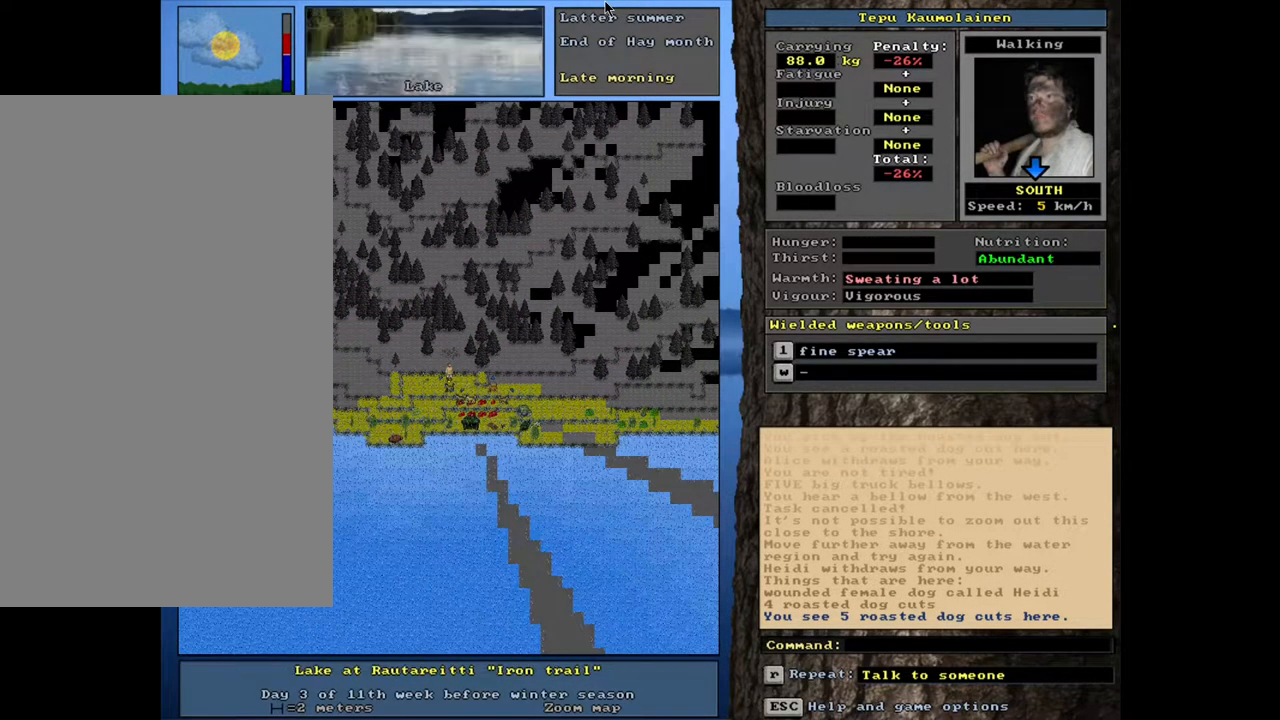
{"keys": ["ctrl_l"], "mouse": [], "events": [[17, "num3", "up"]]}
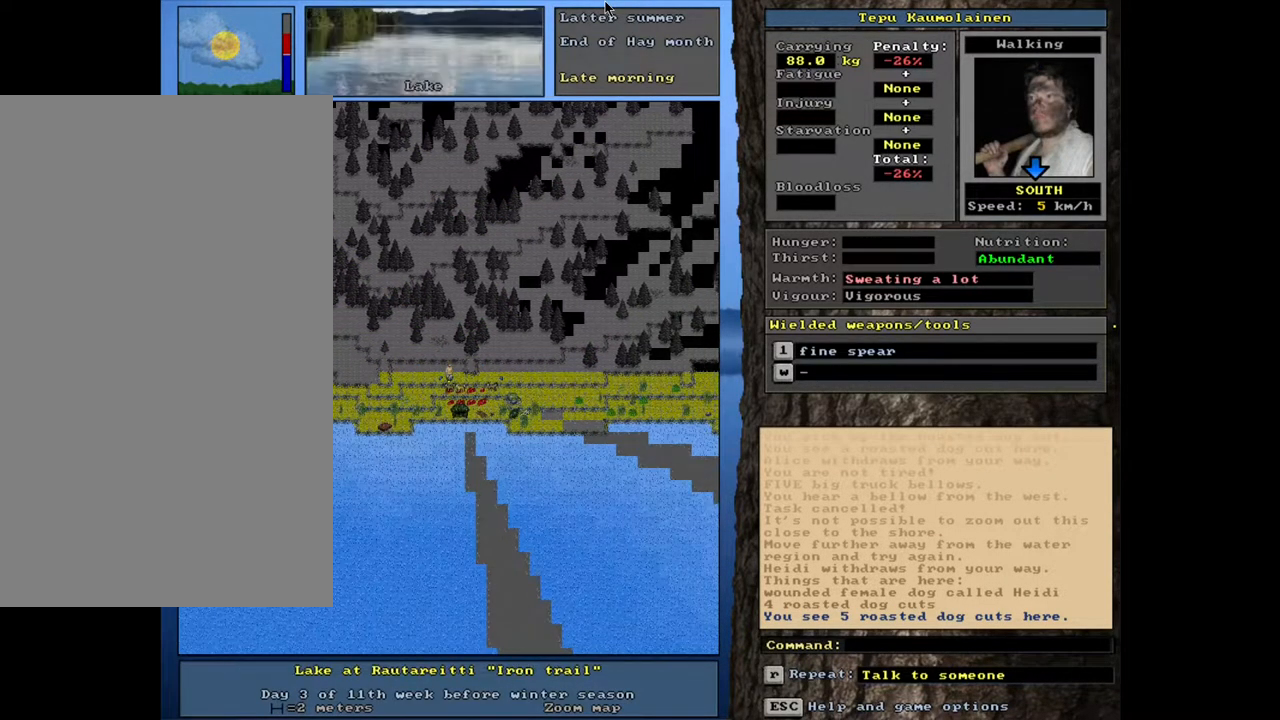
{"keys": ["ctrl_l"], "mouse": [], "events": []}
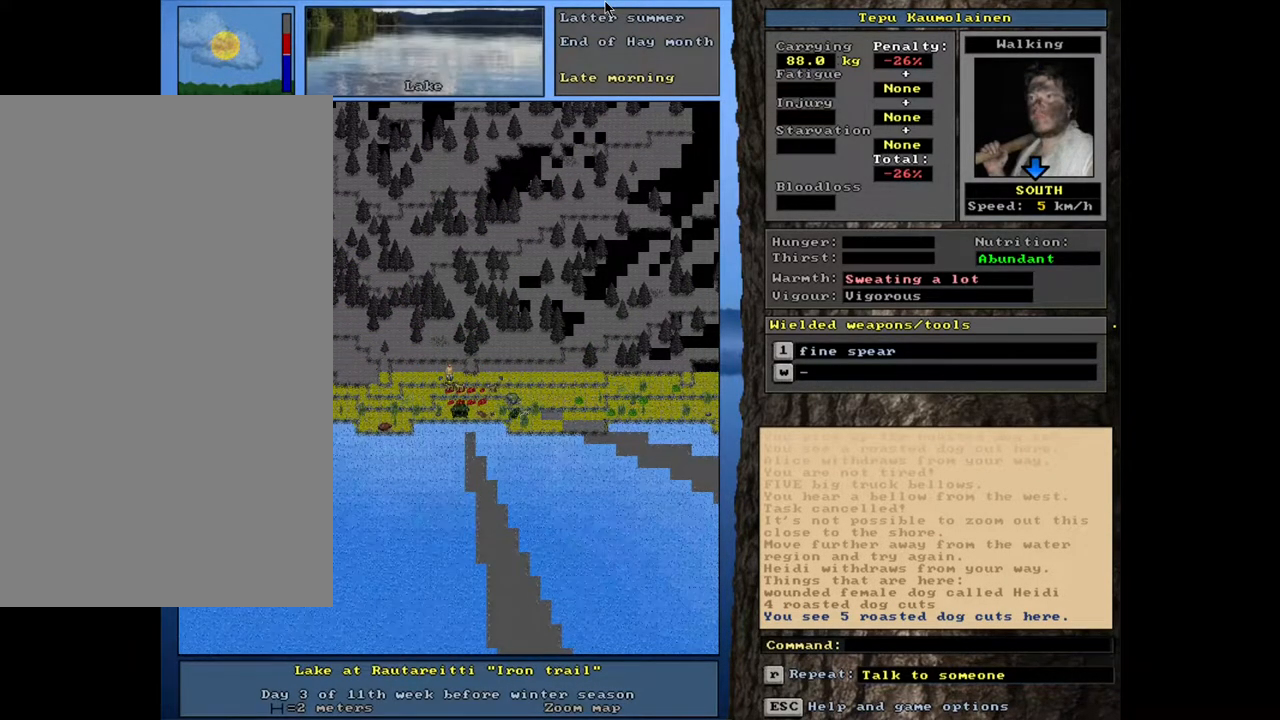
{"keys": ["ctrl_l"], "mouse": [], "events": []}
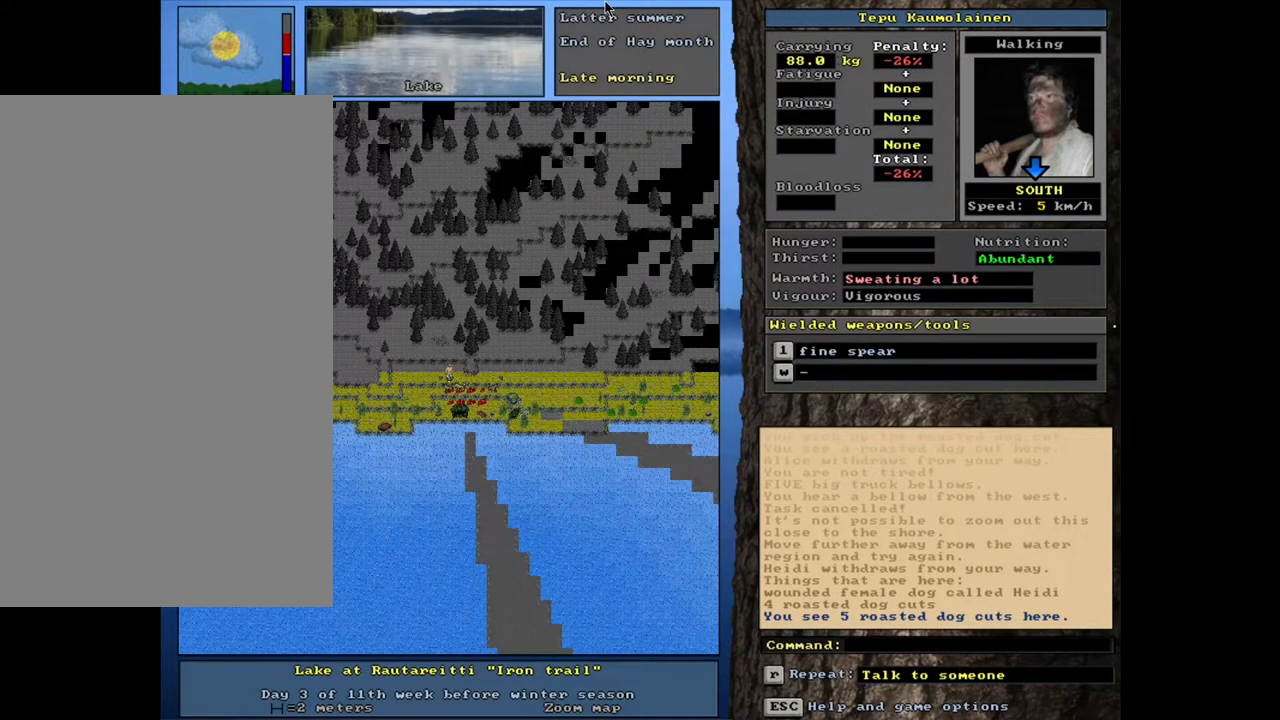
{"keys": ["ctrl_l"], "mouse": [], "events": [[50, "num3", "down"], [150, "num3", "up"], [217, "num2", "down"], [317, "num2", "up"]]}
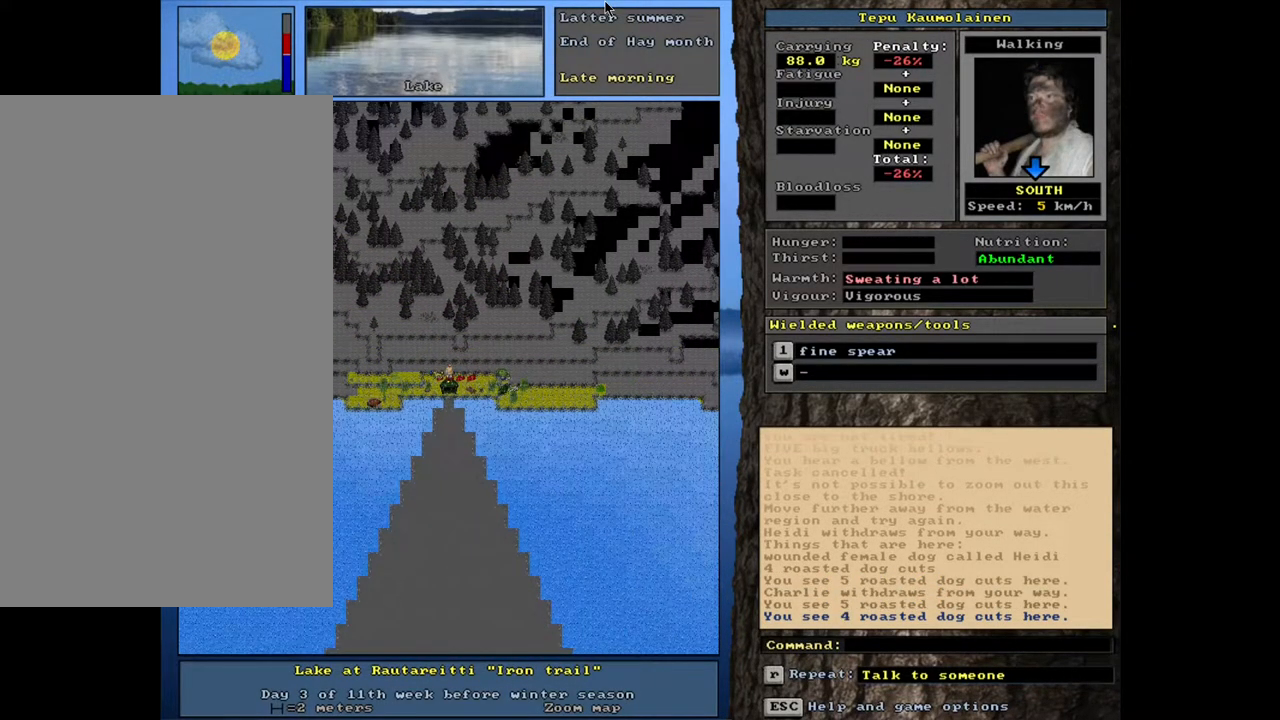
{"keys": [], "mouse": [], "events": [[50, "num2", "down"], [117, "num2", "up"], [283, "ctrl_l", "up"]]}
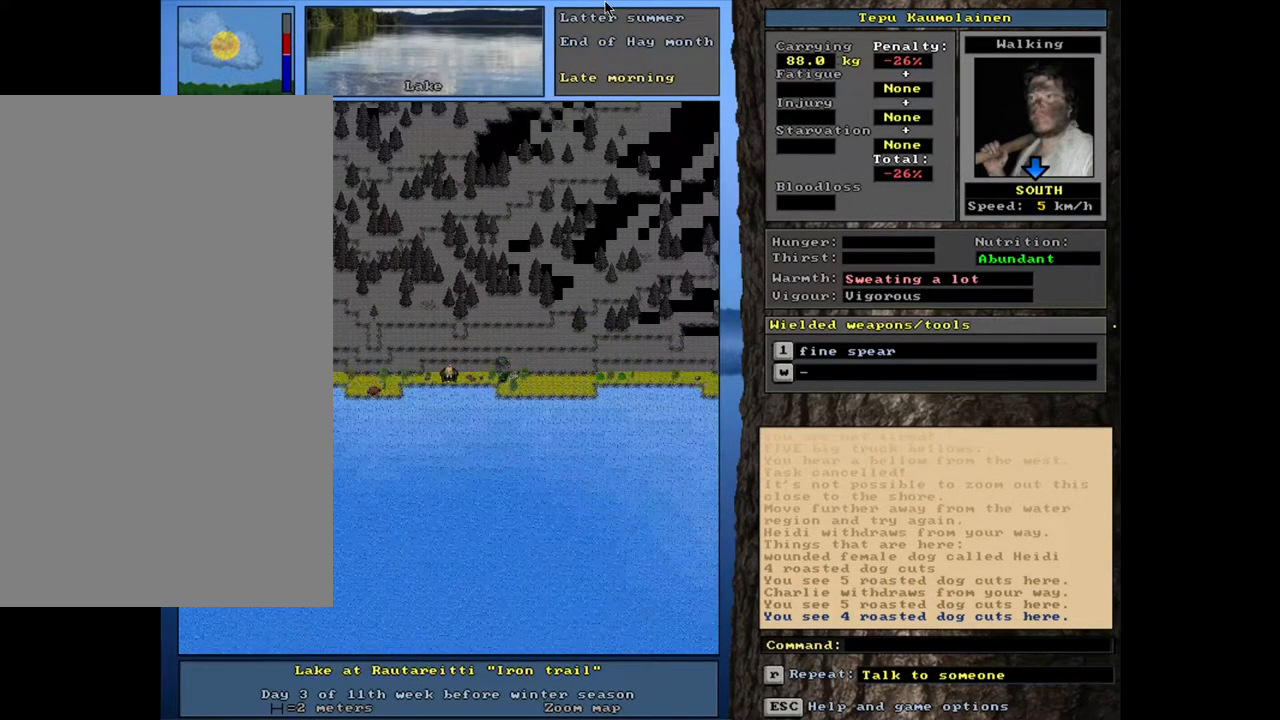
{"keys": [], "mouse": [], "events": [[350, "num3", "down"], [433, "num3", "up"]]}
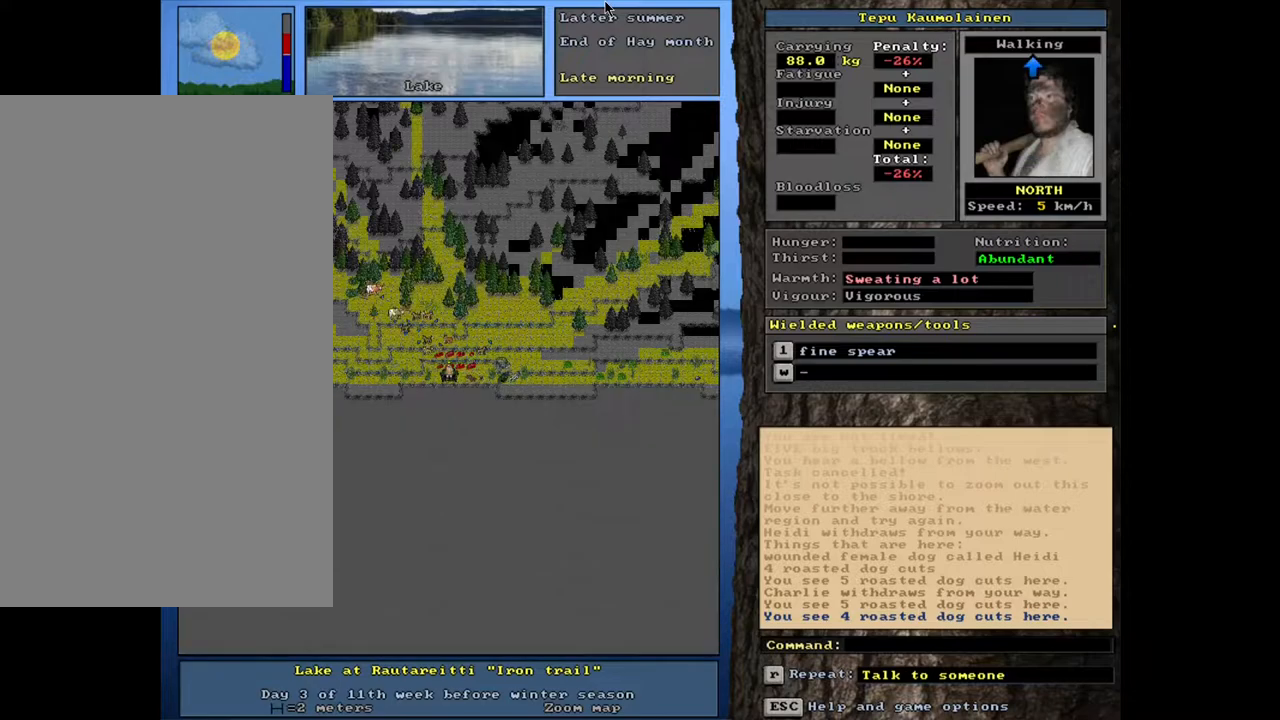
{"keys": [], "mouse": [], "events": []}
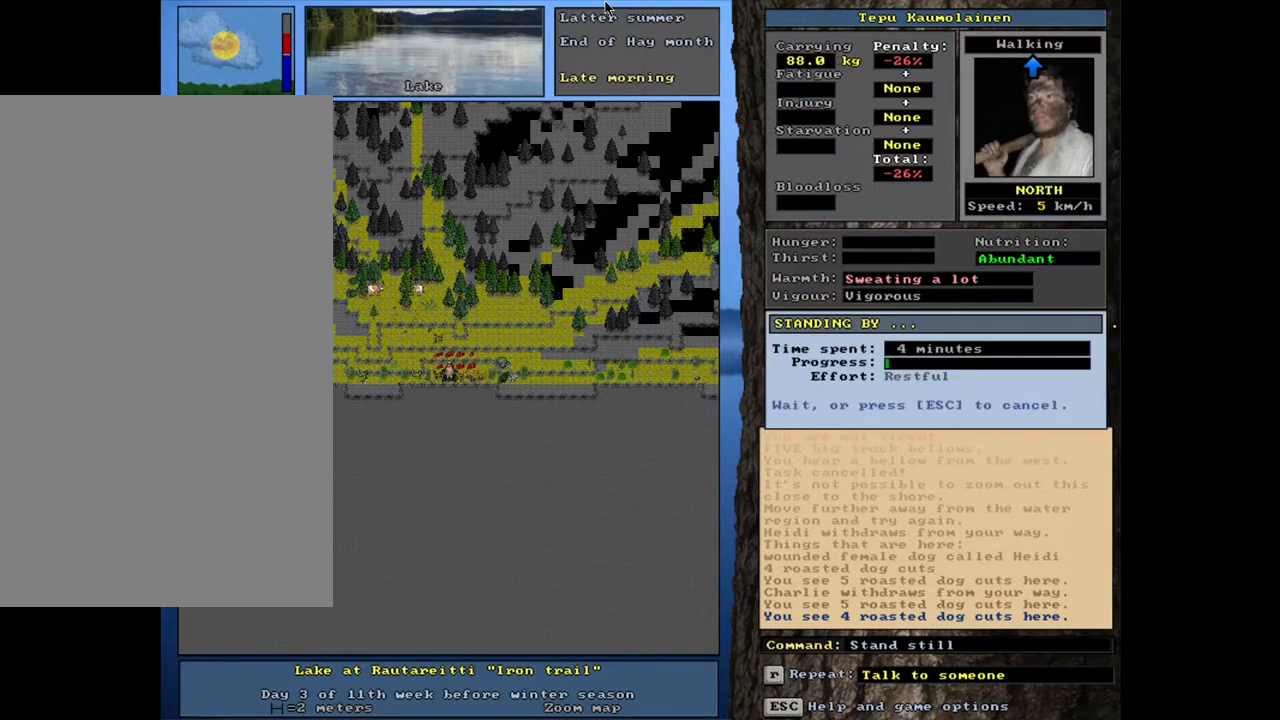
{"keys": [], "mouse": [], "events": []}
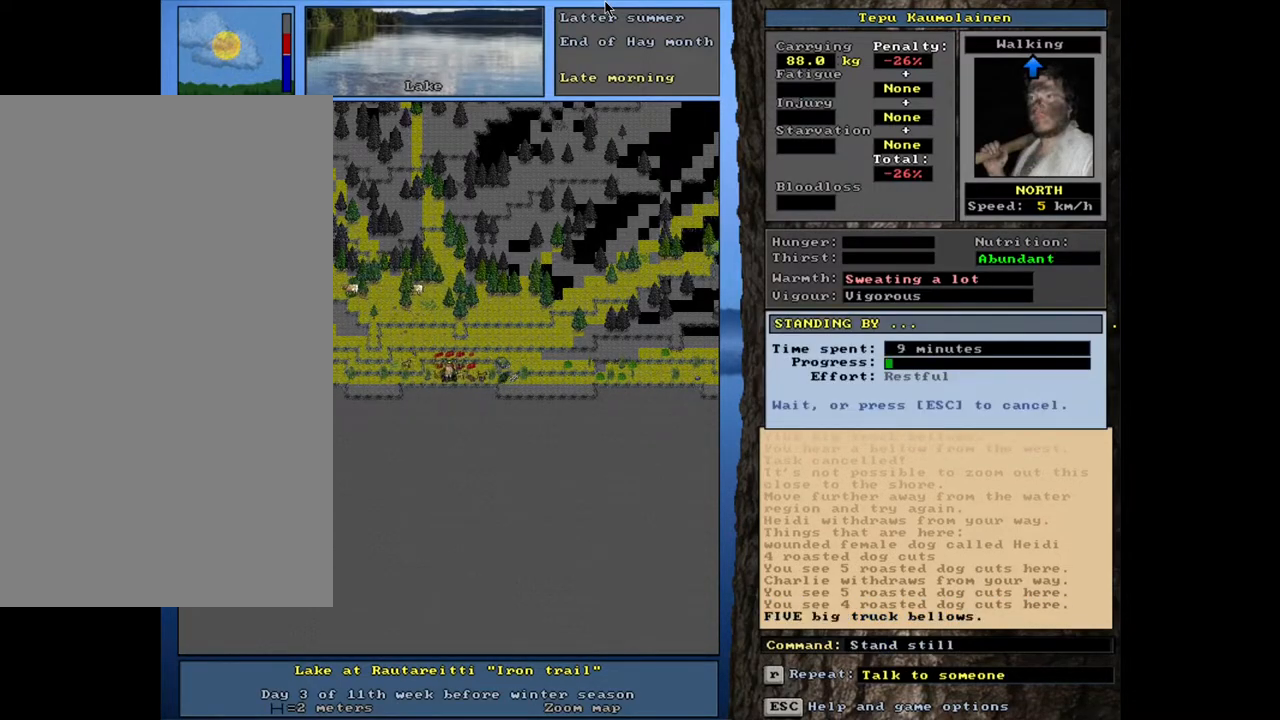
{"keys": [], "mouse": [], "events": []}
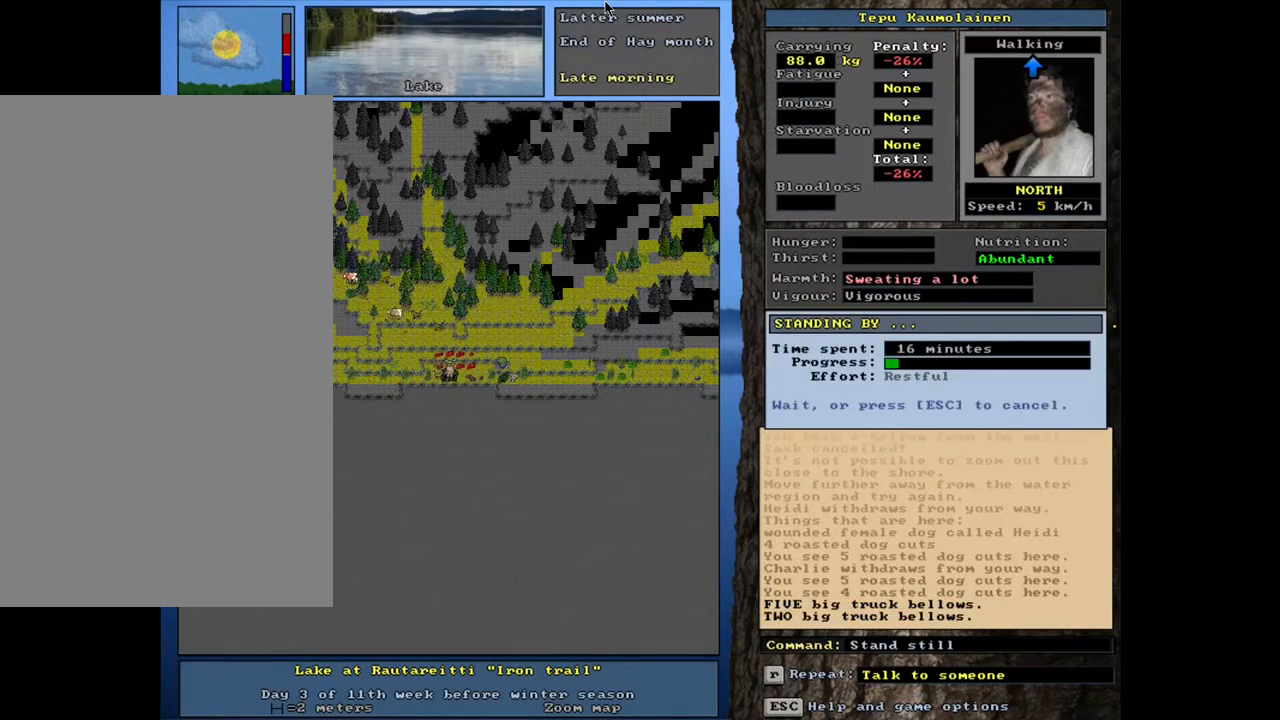
{"keys": ["num3"], "mouse": [], "events": [[83, "escape", "down"], [167, "escape", "up"], [500, "num3", "down"]]}
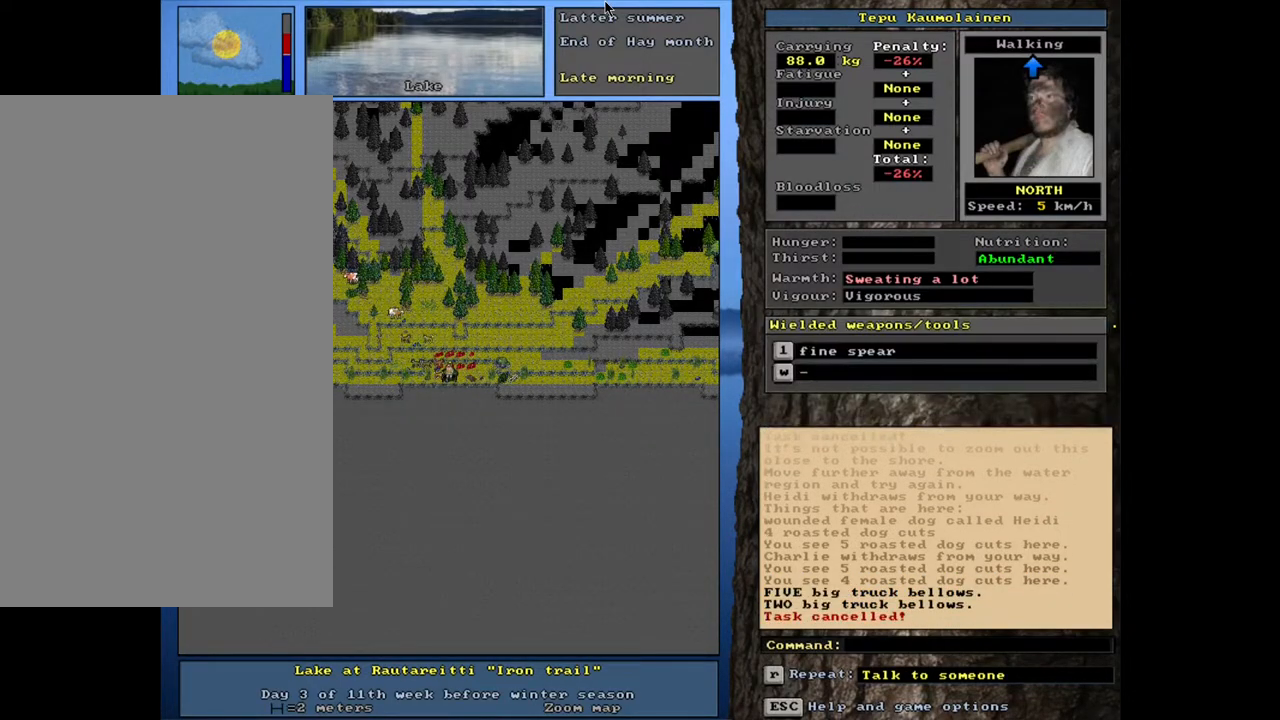
{"keys": [], "mouse": [], "events": [[100, "num3", "up"]]}